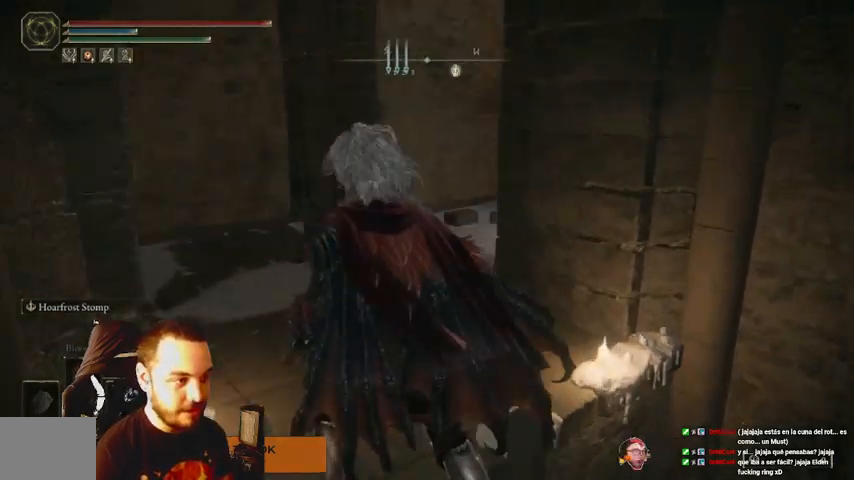
Gameplay with a controller (Xbox layout); each line is a JSON object with the inputs held at the frame after it (dt_ms = milliseconds from this image to that frame). "events" lists button and stick changes between this image and that frame as [ms after this image, input, new state], when the widget could be followed in between. Not read: L3 R3.
{"dt_ms": 500, "buttons": ["B"], "left_stick": "center", "right_stick": "right", "events": []}
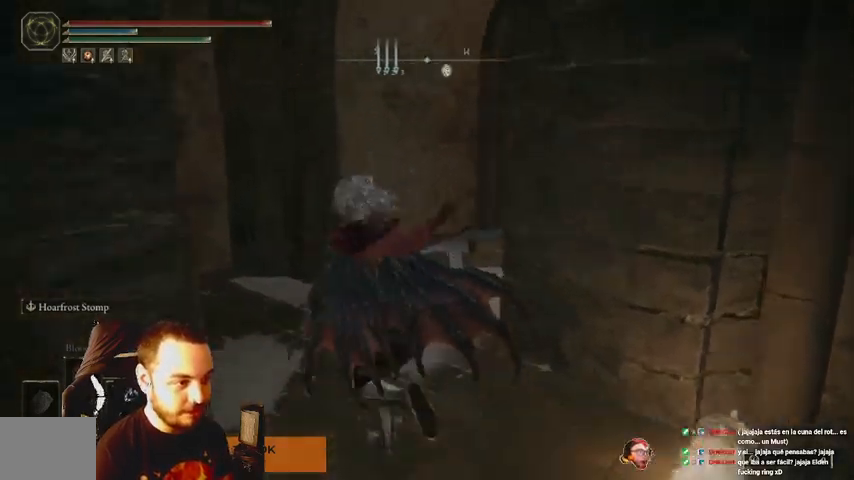
{"dt_ms": 500, "buttons": ["B"], "left_stick": "center", "right_stick": "center", "events": [[367, "right_stick", "center"]]}
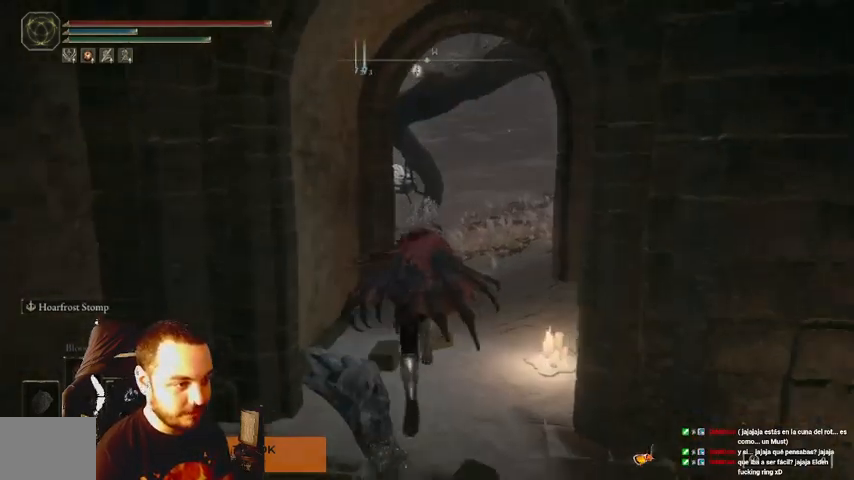
{"dt_ms": 500, "buttons": ["B"], "left_stick": "center", "right_stick": "center", "events": []}
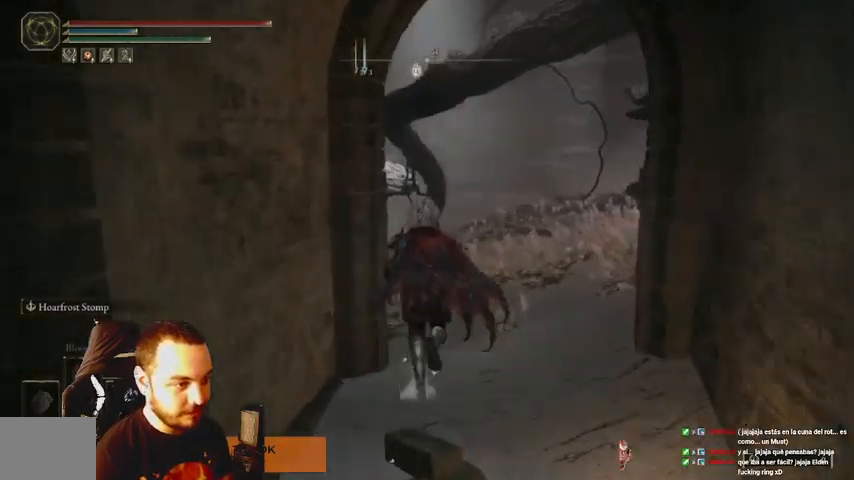
{"dt_ms": 500, "buttons": ["B"], "left_stick": "center", "right_stick": "center", "events": []}
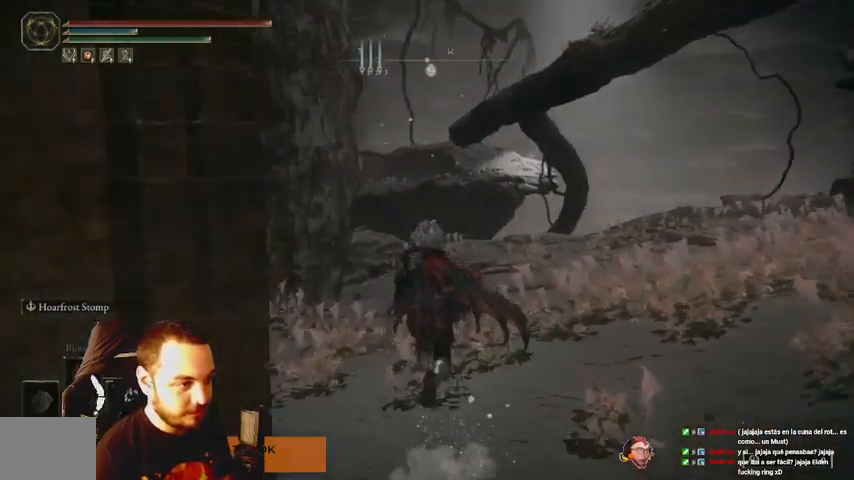
{"dt_ms": 500, "buttons": ["B"], "left_stick": "center", "right_stick": "center", "events": []}
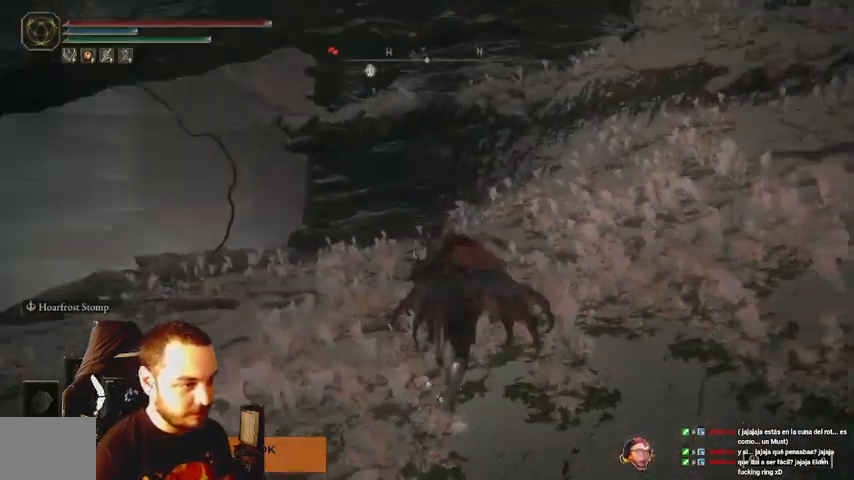
{"dt_ms": 500, "buttons": ["B"], "left_stick": "center", "right_stick": "right", "events": [[467, "right_stick", "right"]]}
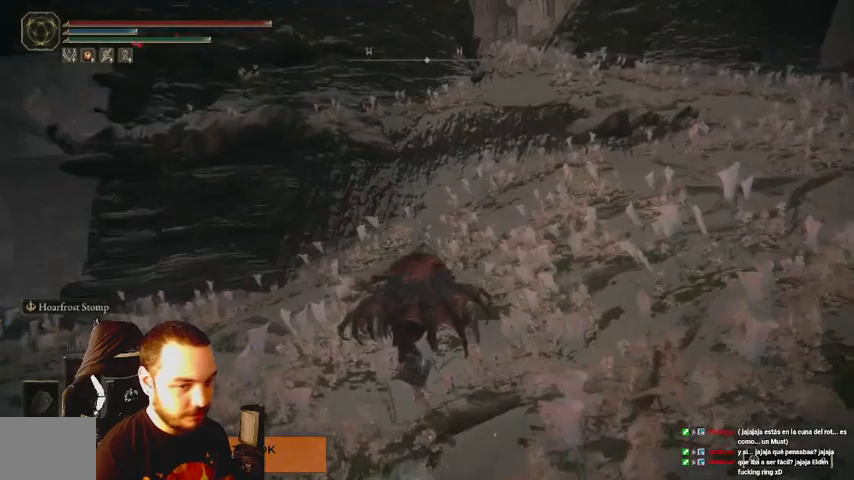
{"dt_ms": 500, "buttons": ["B"], "left_stick": "center", "right_stick": "center", "events": [[100, "right_stick", "center"]]}
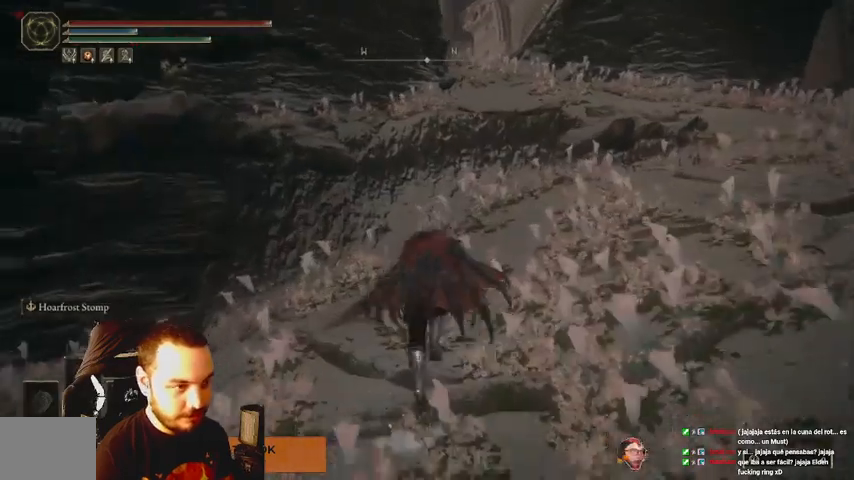
{"dt_ms": 500, "buttons": ["B"], "left_stick": "center", "right_stick": "center", "events": []}
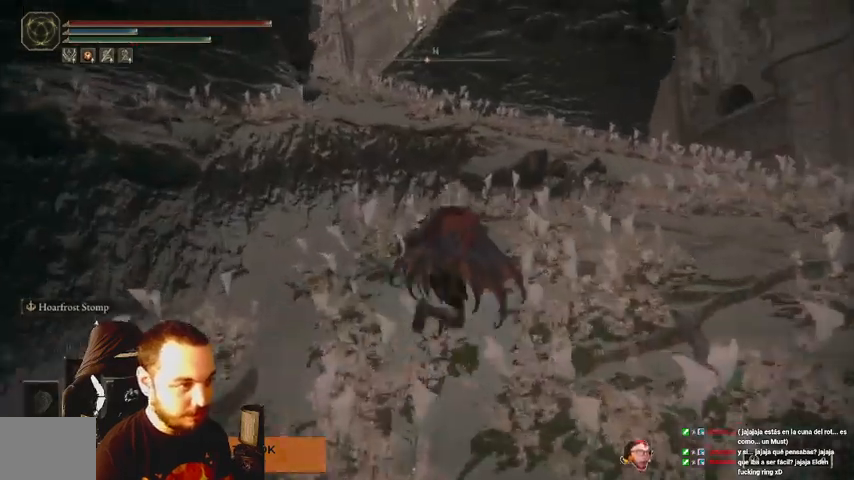
{"dt_ms": 500, "buttons": ["B"], "left_stick": "center", "right_stick": "center", "events": []}
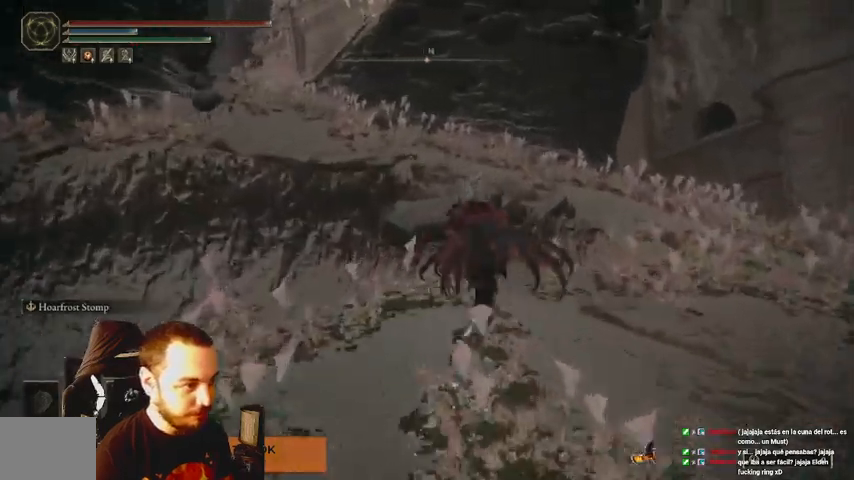
{"dt_ms": 500, "buttons": ["B"], "left_stick": "center", "right_stick": "center", "events": [[200, "Y", "down"], [300, "Y", "up"]]}
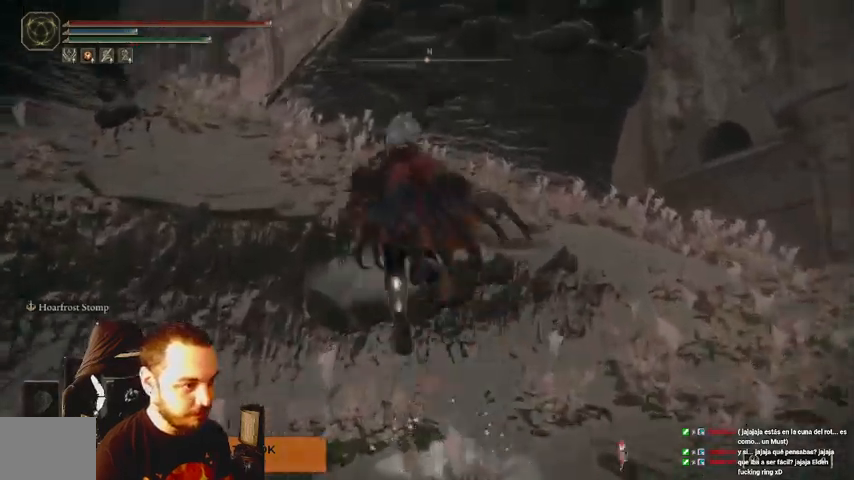
{"dt_ms": 500, "buttons": ["B"], "left_stick": "right", "right_stick": "center", "events": [[467, "left_stick", "right"]]}
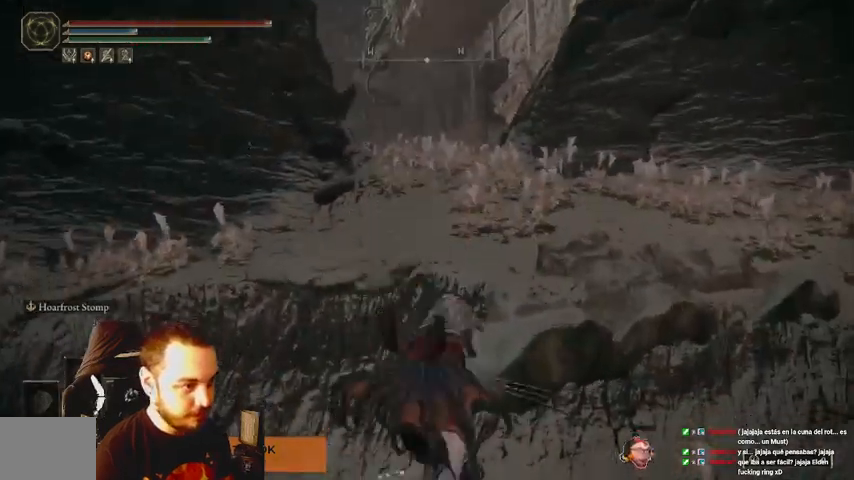
{"dt_ms": 500, "buttons": ["B"], "left_stick": "down-right", "right_stick": "center", "events": [[100, "left_stick", "down-right"]]}
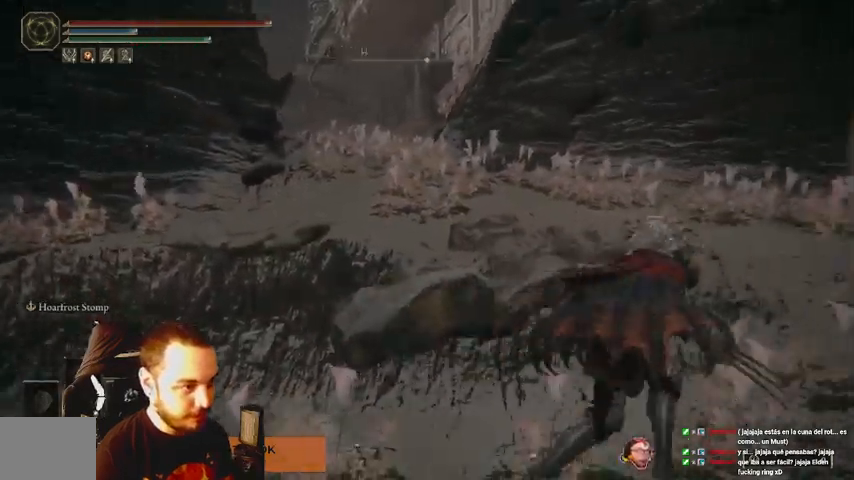
{"dt_ms": 500, "buttons": ["B"], "left_stick": "center", "right_stick": "center", "events": [[100, "left_stick", "right"], [133, "Y", "down"], [200, "left_stick", "center"], [267, "Y", "up"]]}
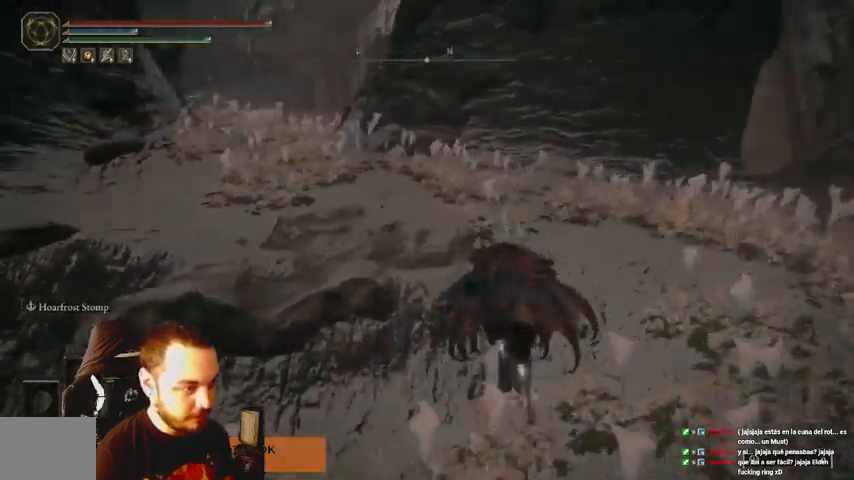
{"dt_ms": 1000, "buttons": ["B"], "left_stick": "center", "right_stick": "center"}
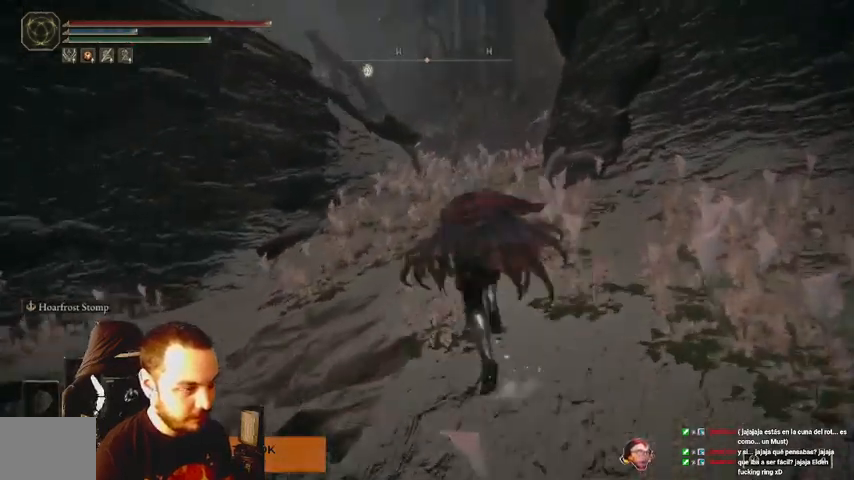
{"dt_ms": 500, "buttons": ["B"], "left_stick": "center", "right_stick": "center", "events": []}
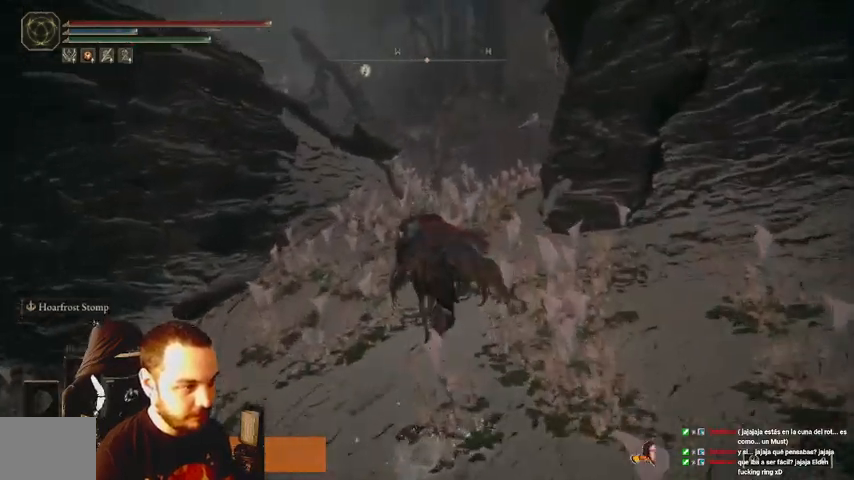
{"dt_ms": 500, "buttons": ["B"], "left_stick": "center", "right_stick": "center", "events": []}
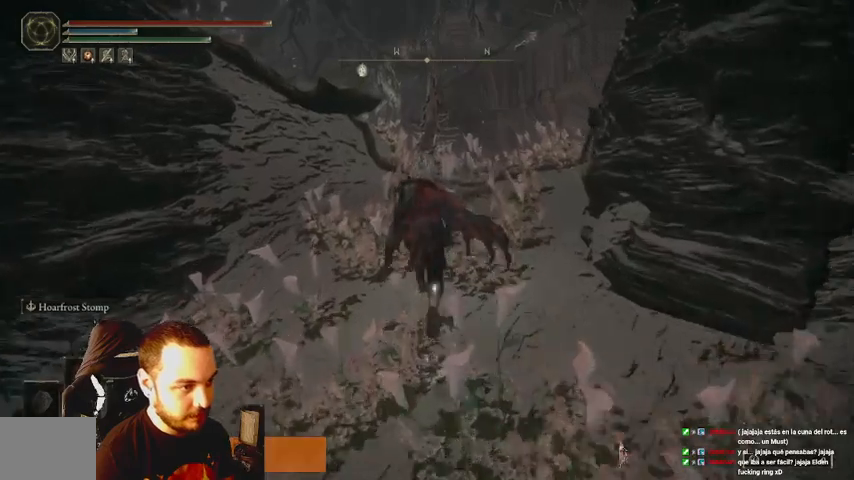
{"dt_ms": 1000, "buttons": [], "left_stick": "center", "right_stick": "center"}
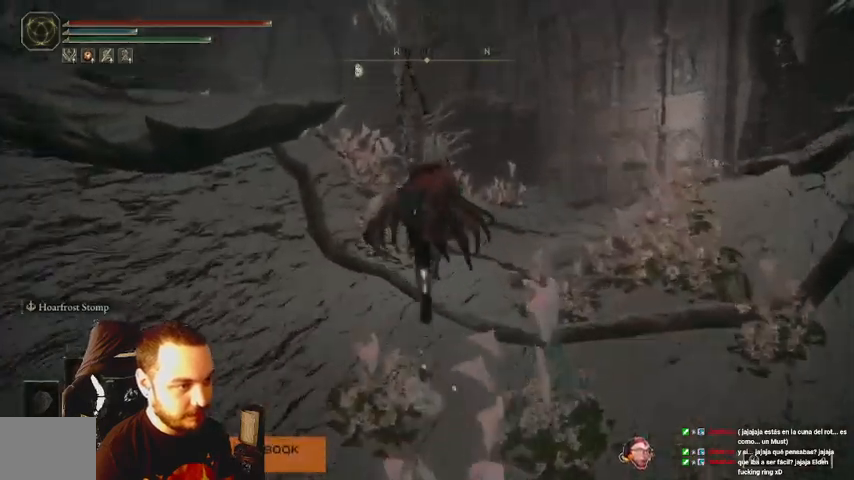
{"dt_ms": 500, "buttons": [], "left_stick": "center", "right_stick": "center", "events": []}
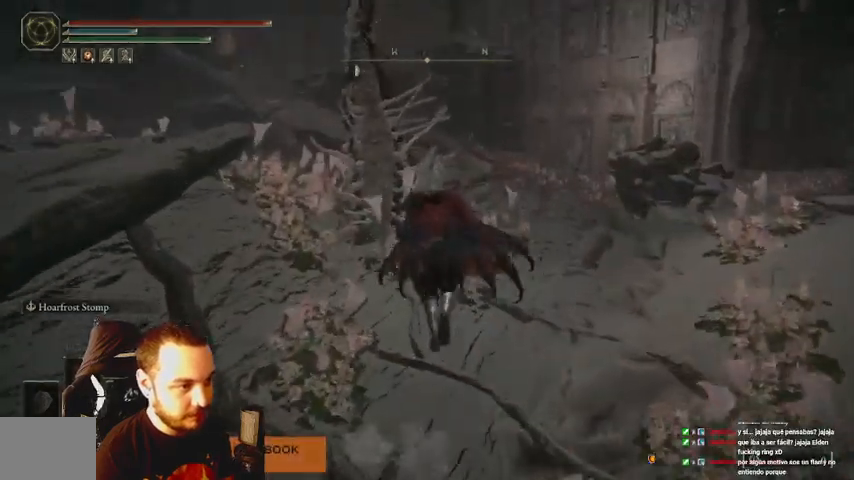
{"dt_ms": 500, "buttons": [], "left_stick": "left", "right_stick": "center", "events": [[33, "R1", "down"], [133, "R1", "up"], [200, "R1", "down"], [200, "left_stick", "left"], [300, "R1", "up"], [367, "R1", "down"], [467, "R1", "up"]]}
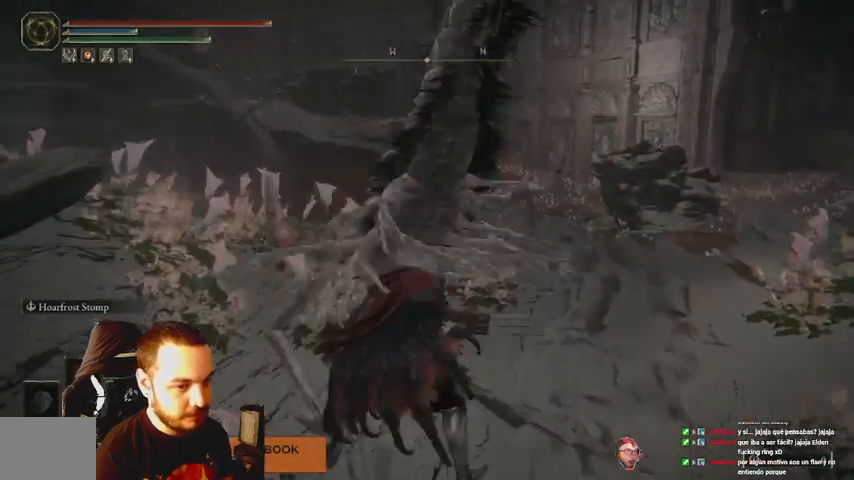
{"dt_ms": 500, "buttons": [], "left_stick": "left", "right_stick": "center", "events": [[67, "R1", "down"], [167, "R1", "up"], [200, "R1", "down"], [333, "R1", "up"]]}